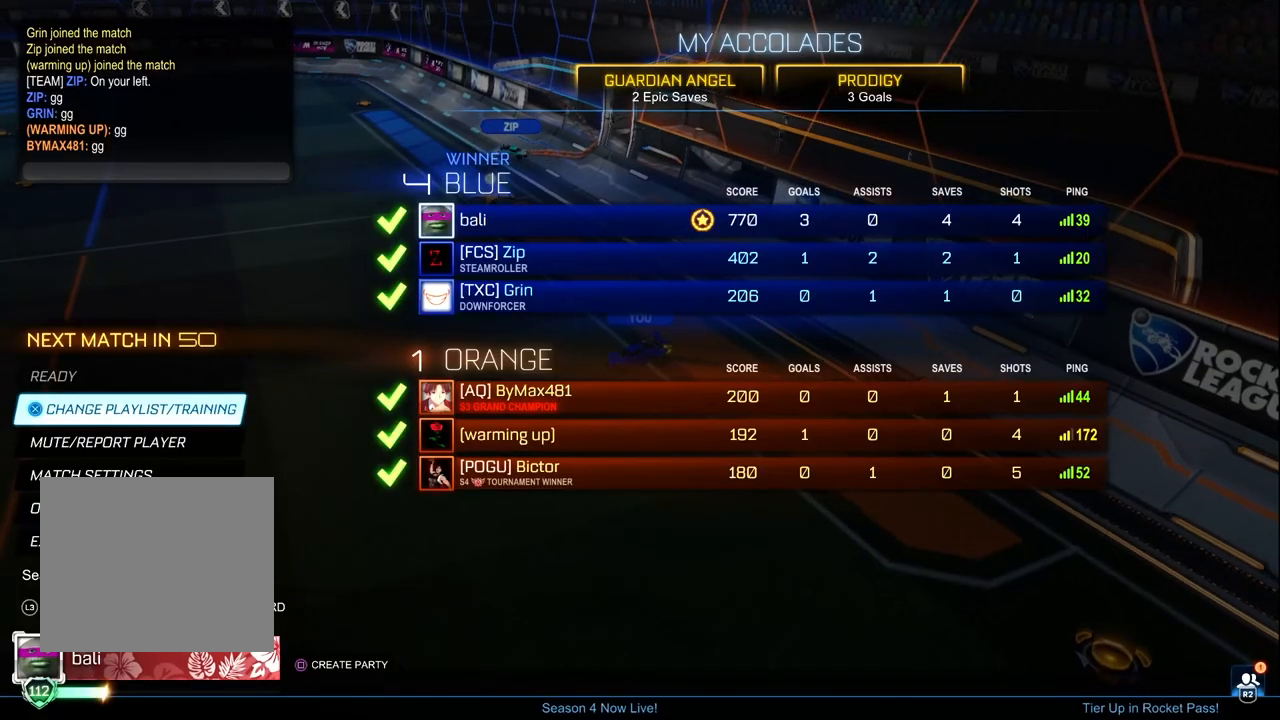
Gameplay with a controller (PlayStation layout); each line is a JSON object with the inputs held at the frame after it. "events" lists button and stick changes between this image and that frame as [ms after this image, input, new state], when the widget could be followed in between.
{"buttons": [], "left_stick": "center", "right_stick": "center", "events": []}
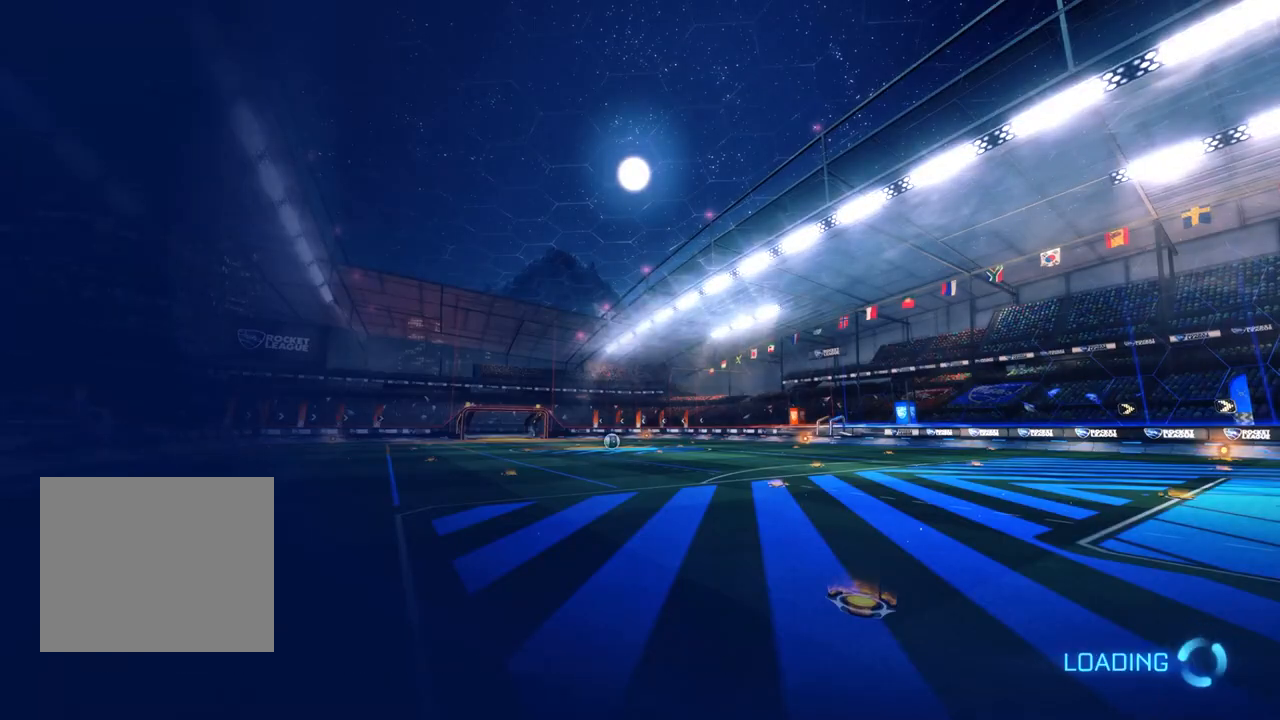
{"buttons": [], "left_stick": "center", "right_stick": "center", "events": []}
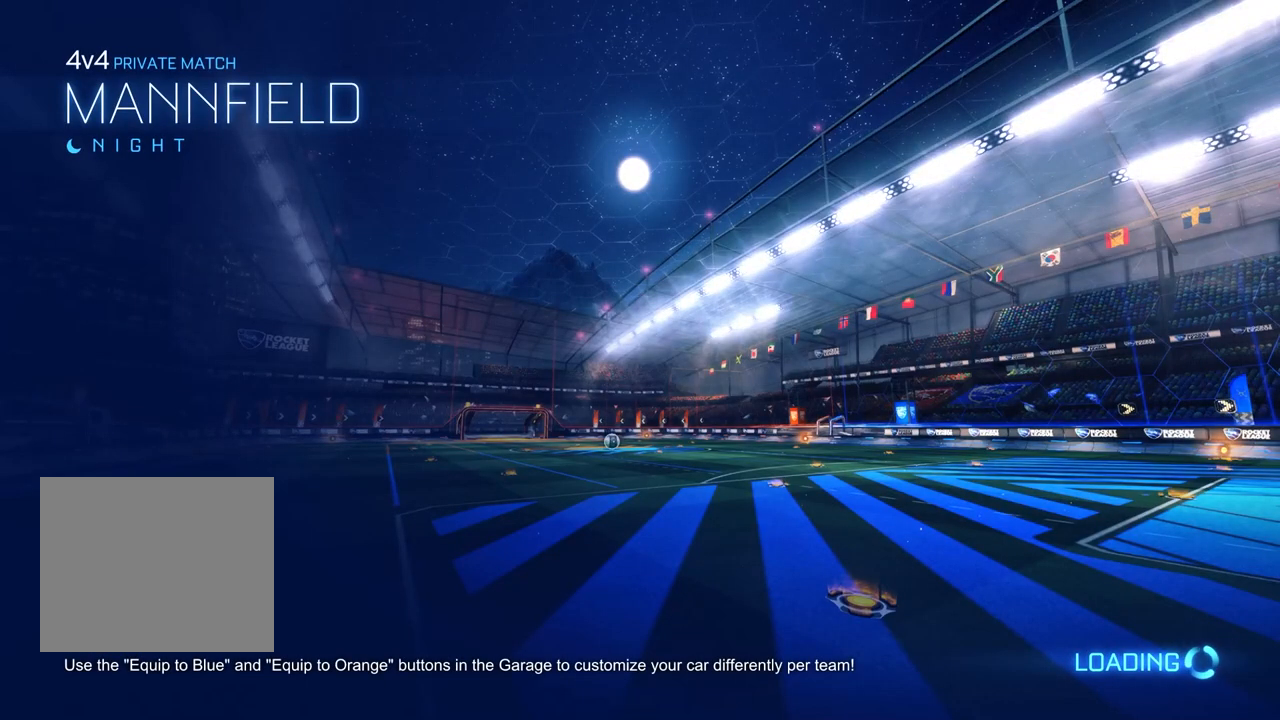
{"buttons": [], "left_stick": "center", "right_stick": "center", "events": []}
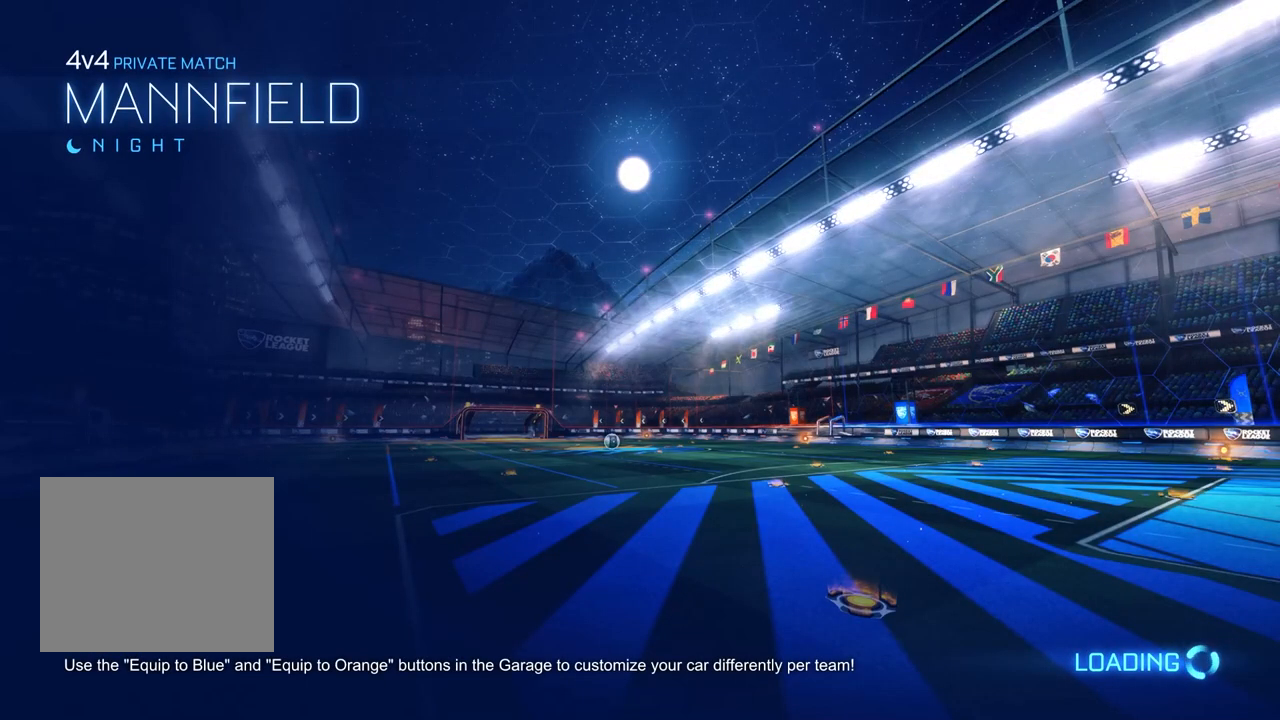
{"buttons": [], "left_stick": "center", "right_stick": "center", "events": []}
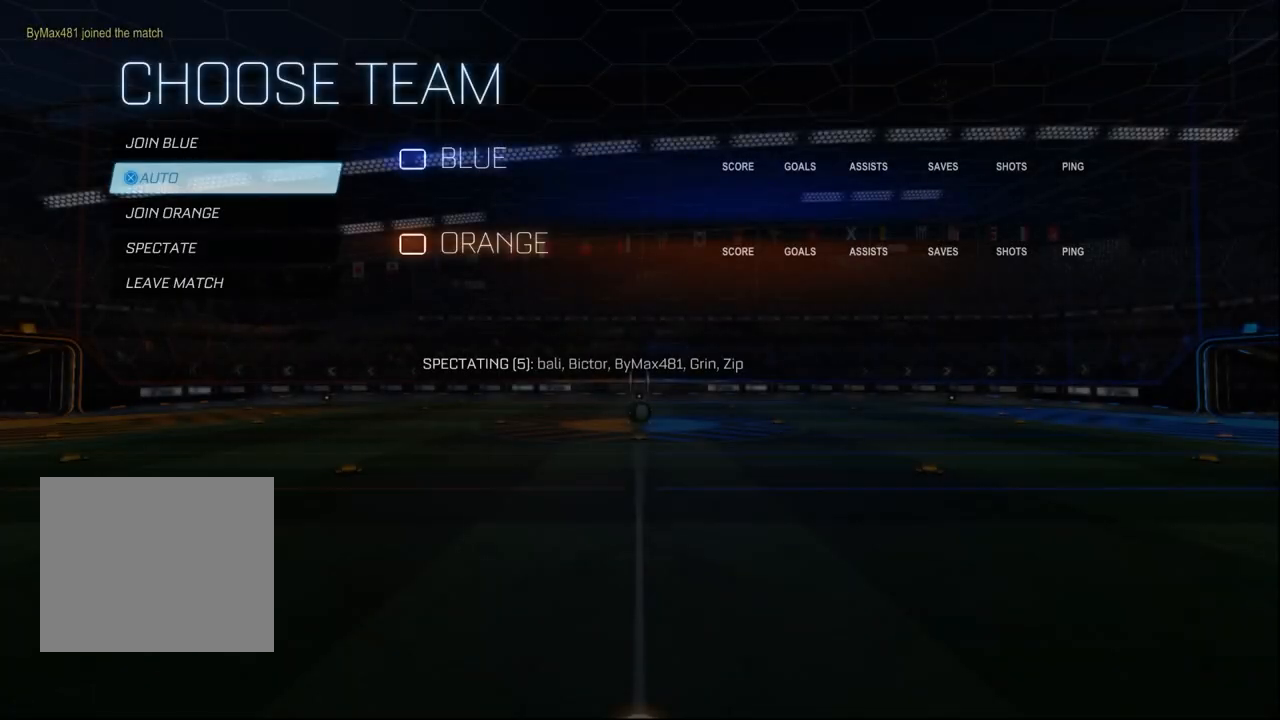
{"buttons": ["R2"], "left_stick": "center", "right_stick": "center", "events": [[433, "R2", "down"]]}
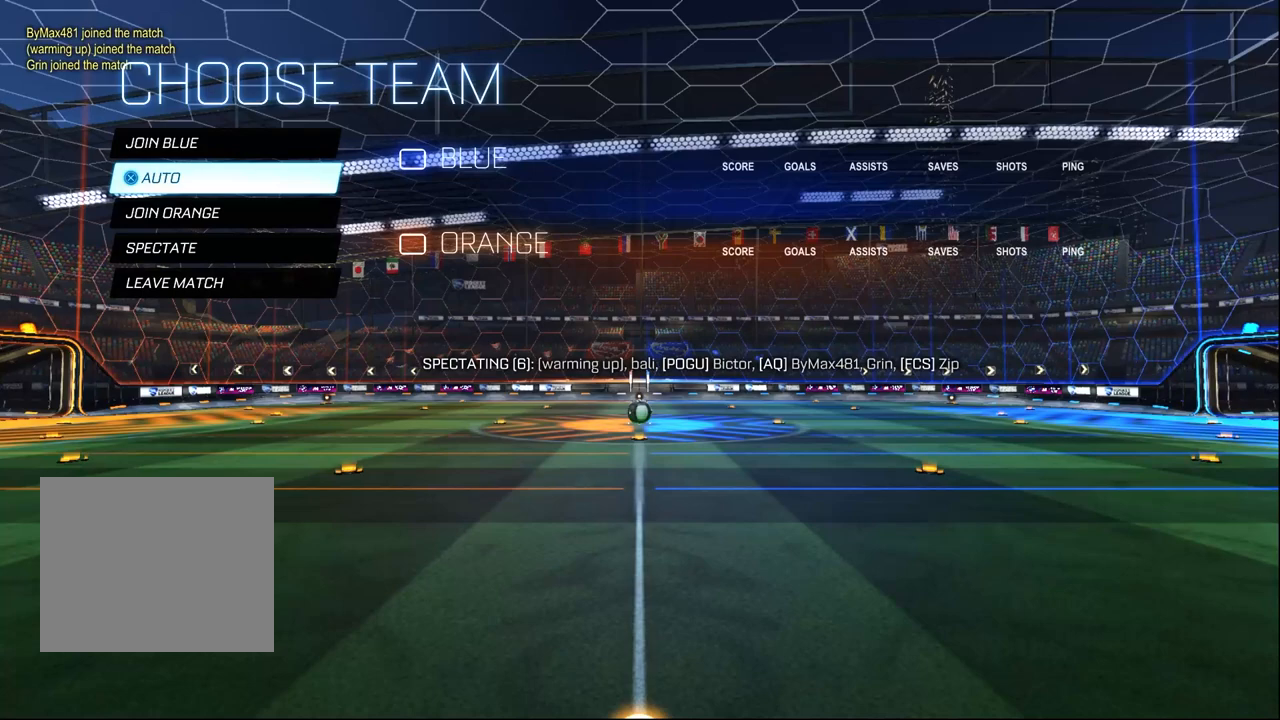
{"buttons": [], "left_stick": "center", "right_stick": "center", "events": [[450, "R2", "up"]]}
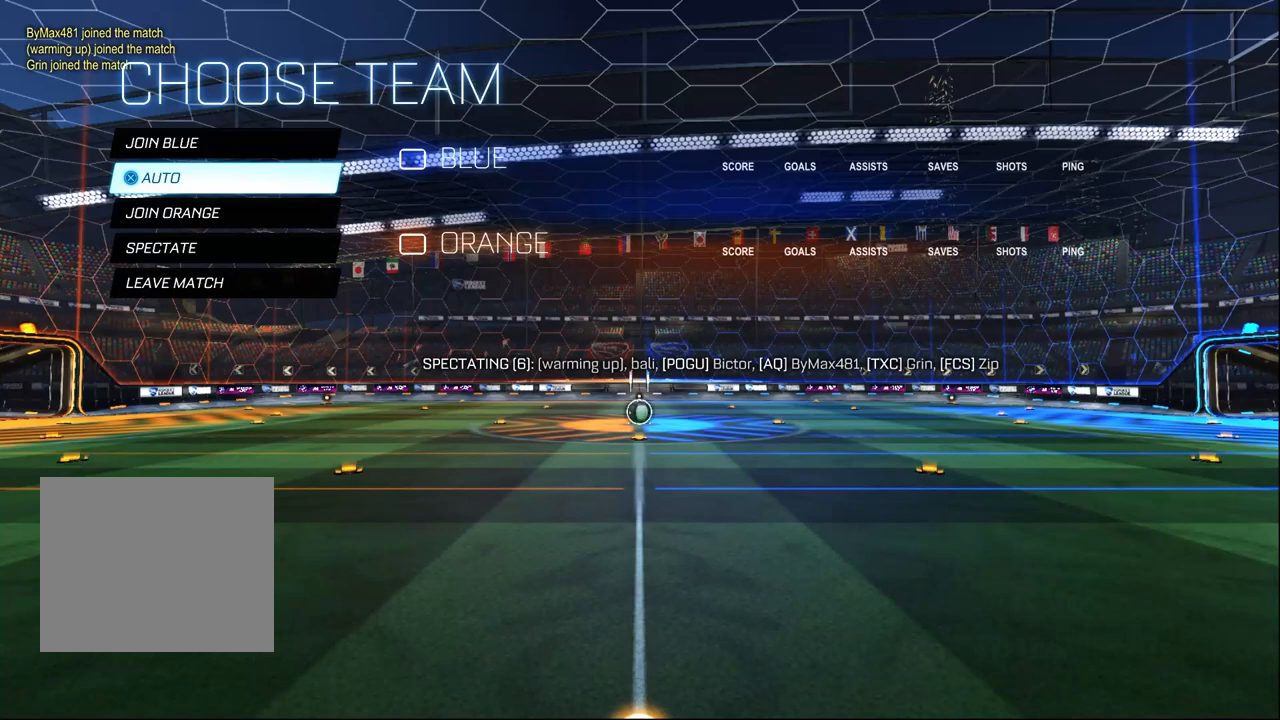
{"buttons": [], "left_stick": "center", "right_stick": "center", "events": [[183, "left_stick", "up"], [267, "left_stick", "center"]]}
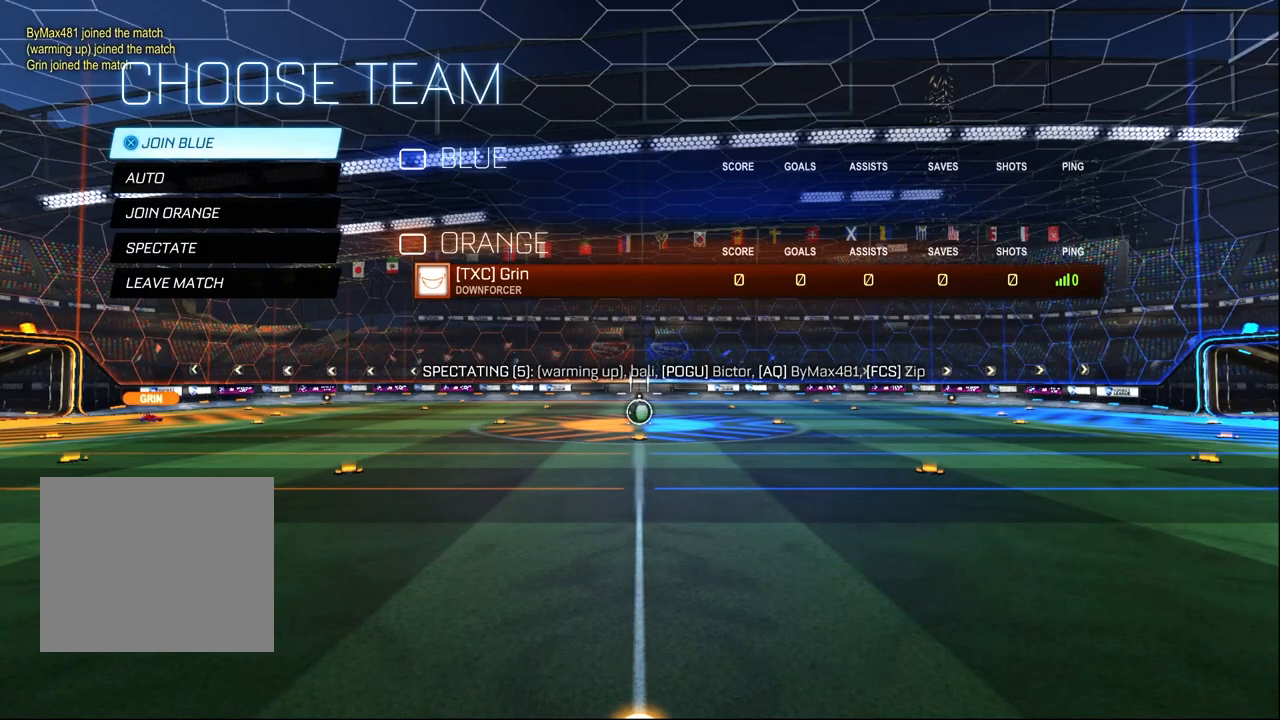
{"buttons": ["SELECT"], "left_stick": "center", "right_stick": "center", "events": [[433, "SELECT", "down"]]}